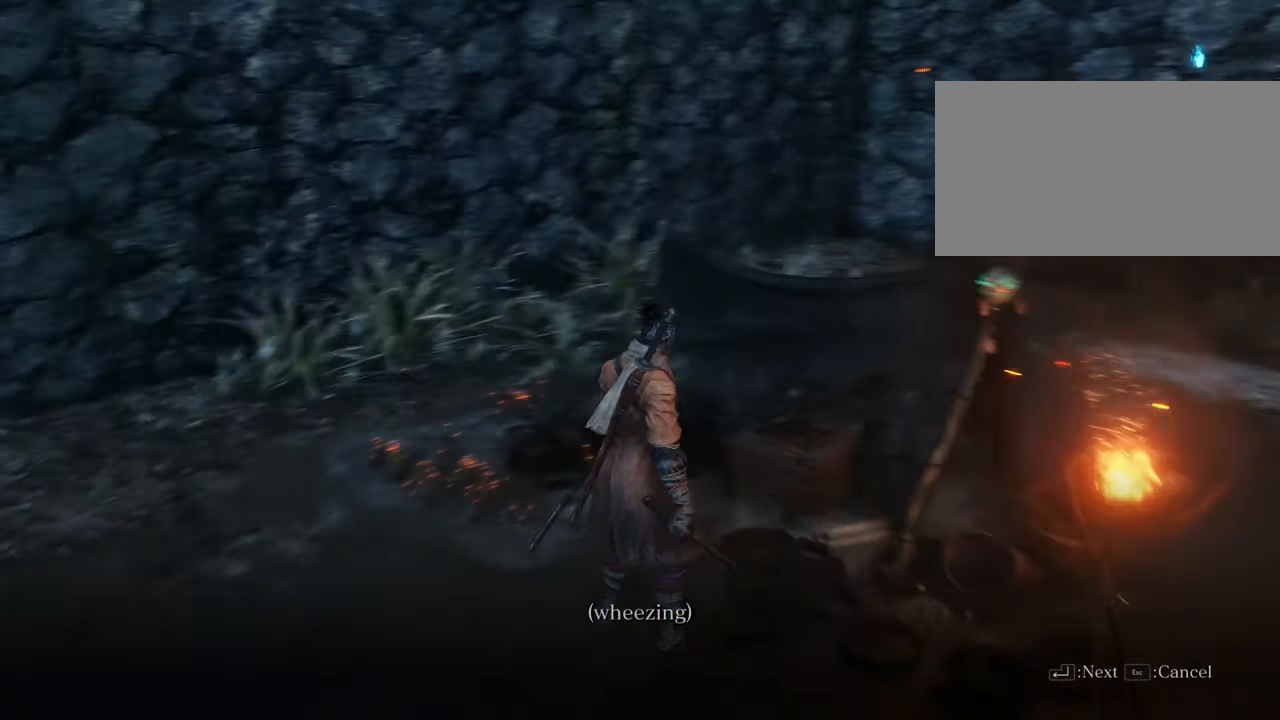
Gameplay with keyboard and mouse; each line is a JSON object with the keys and mouse buttons held at the frame after it. "events" lists presses ("down") and releases ("up") of "1", "2", "3", "4", "5", "6", "7", "8", "a", "alt", "c", "caps_lock", "ctrl", "d", "e", "f", "g", "q", "r", "s", "shift", "space", "t", "tab", "tilde", "v", "w", "x", "z", "mouse_left", "mouse_wheel" and "mouse_right" between this image and that frame as [ms after this image, input, new state], when the widget could be followed in between. "mouse_left", "mouse_wheel", "mouse_right" = the "left", "wheel", "right" buttons of the "mouse" list. No other keys are recorded. "wheel" means that the mouse wheel is clicked or scrolled. Not read: mouse_move.
{"keys": ["a"], "mouse": [], "events": [[450, "a", "down"]]}
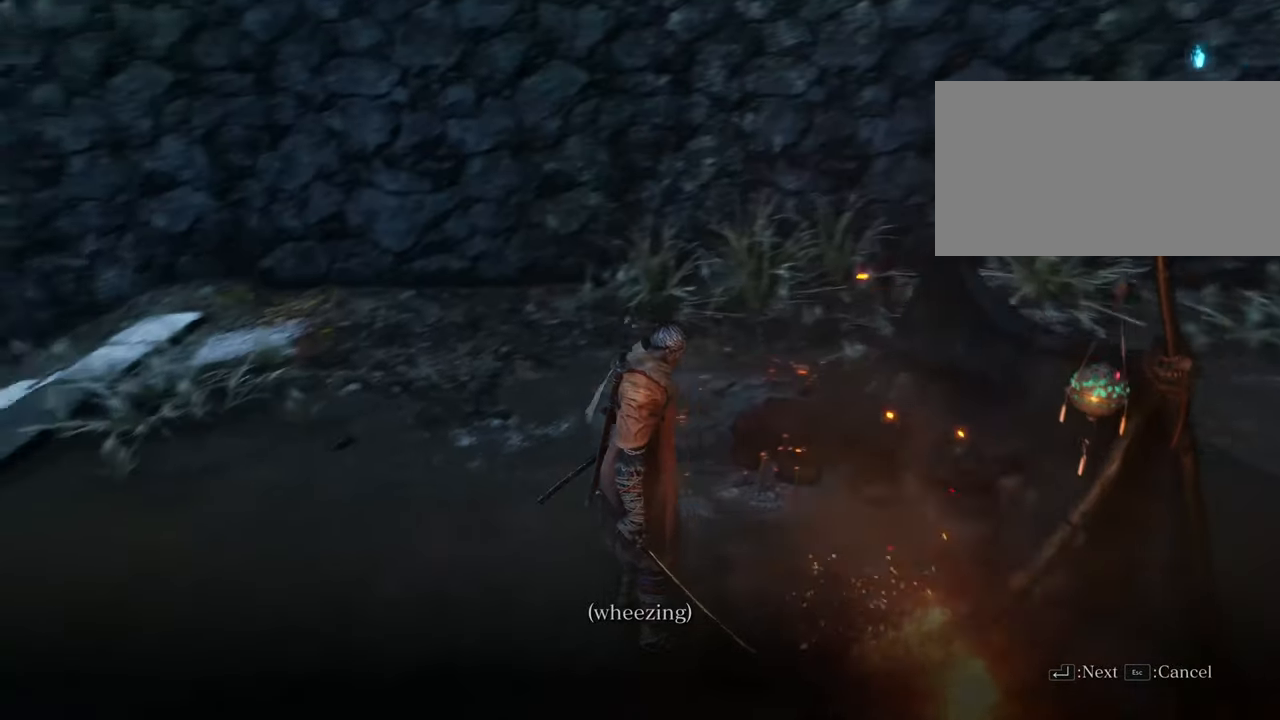
{"keys": ["a", "w"], "mouse": [], "events": [[234, "w", "down"]]}
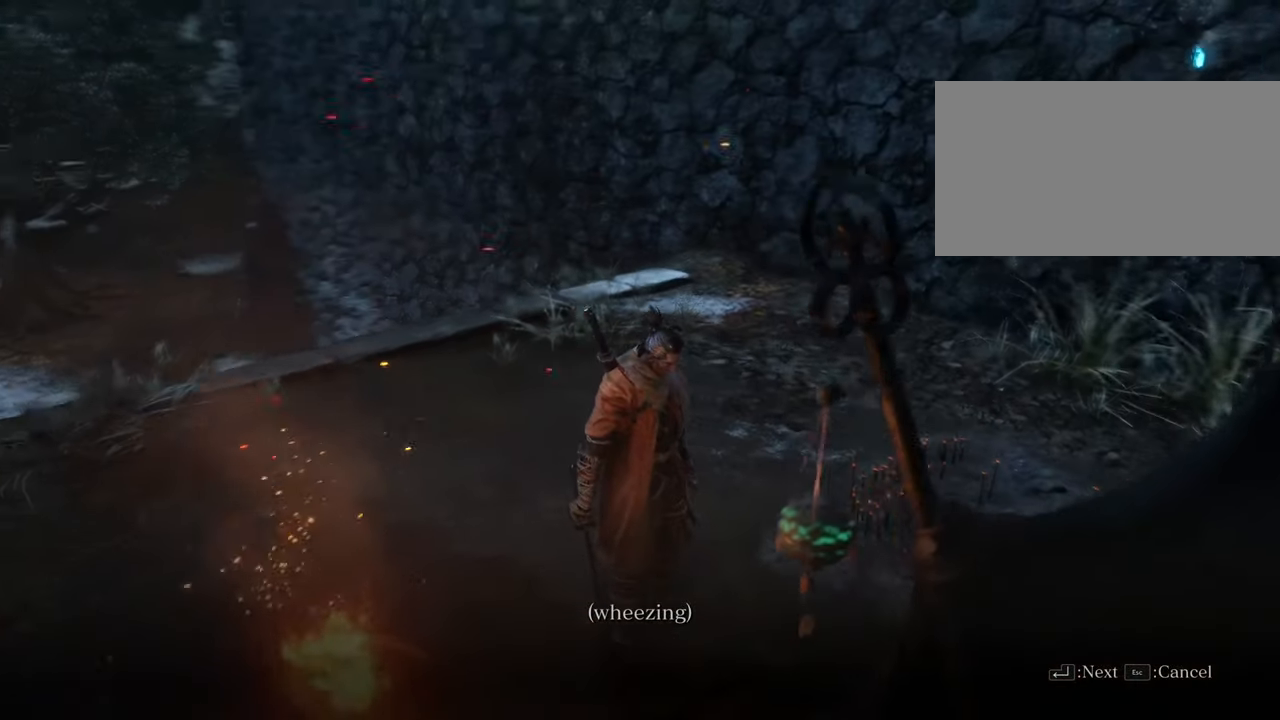
{"keys": ["shift", "w"], "mouse": [], "events": [[117, "a", "up"], [317, "shift", "down"]]}
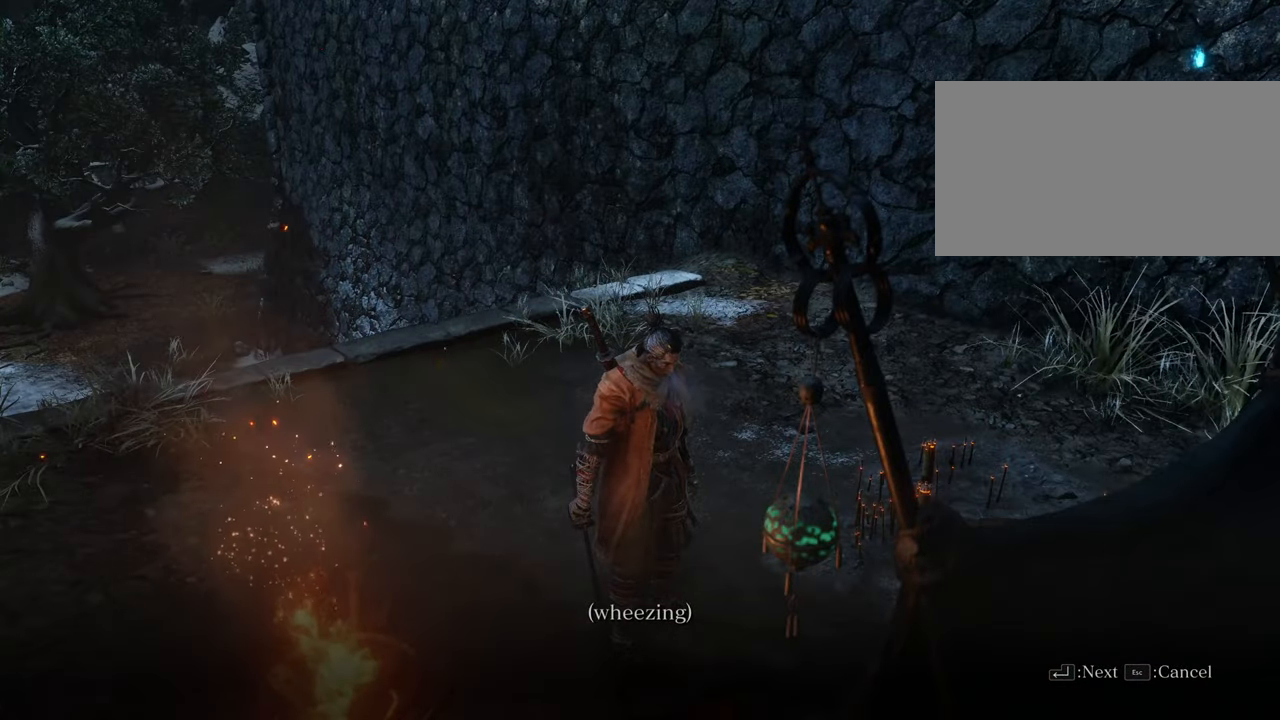
{"keys": [], "mouse": [], "events": [[84, "shift", "up"], [317, "w", "up"]]}
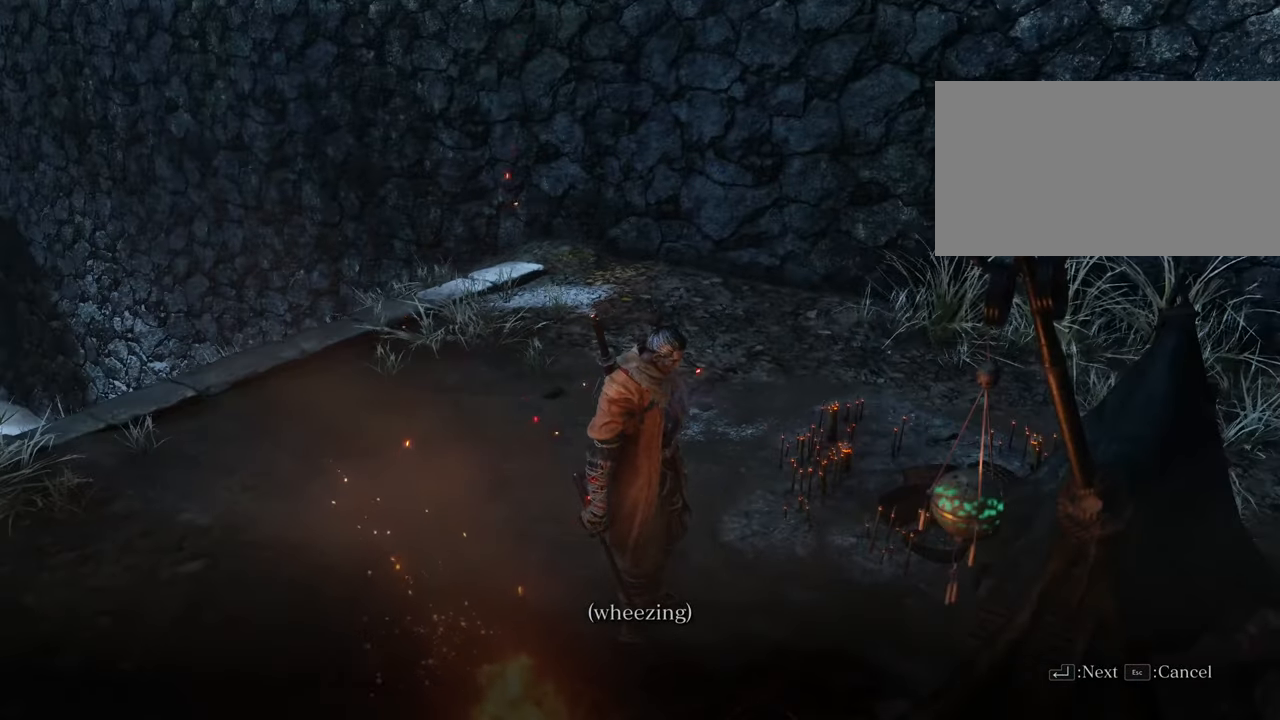
{"keys": [], "mouse": [], "events": [[334, "w", "down"], [434, "w", "up"]]}
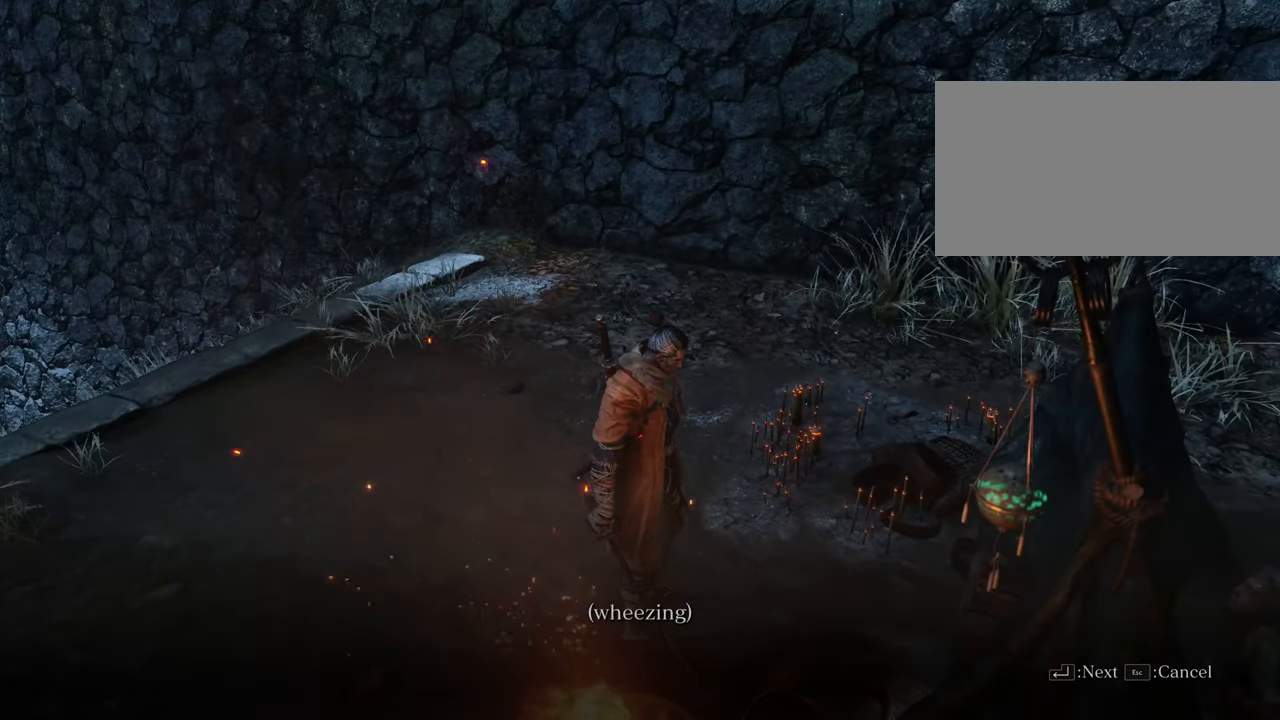
{"keys": [], "mouse": [], "events": [[34, "e", "down"], [167, "e", "up"]]}
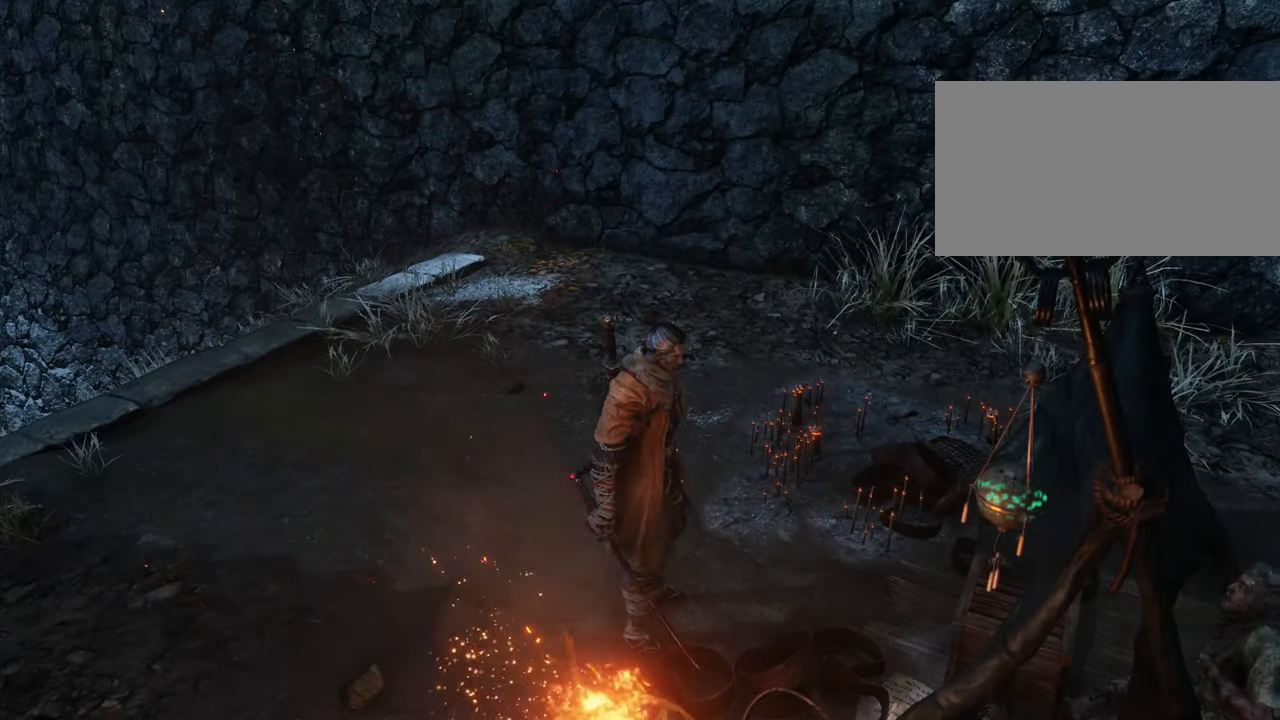
{"keys": ["w"], "mouse": [], "events": [[234, "w", "down"]]}
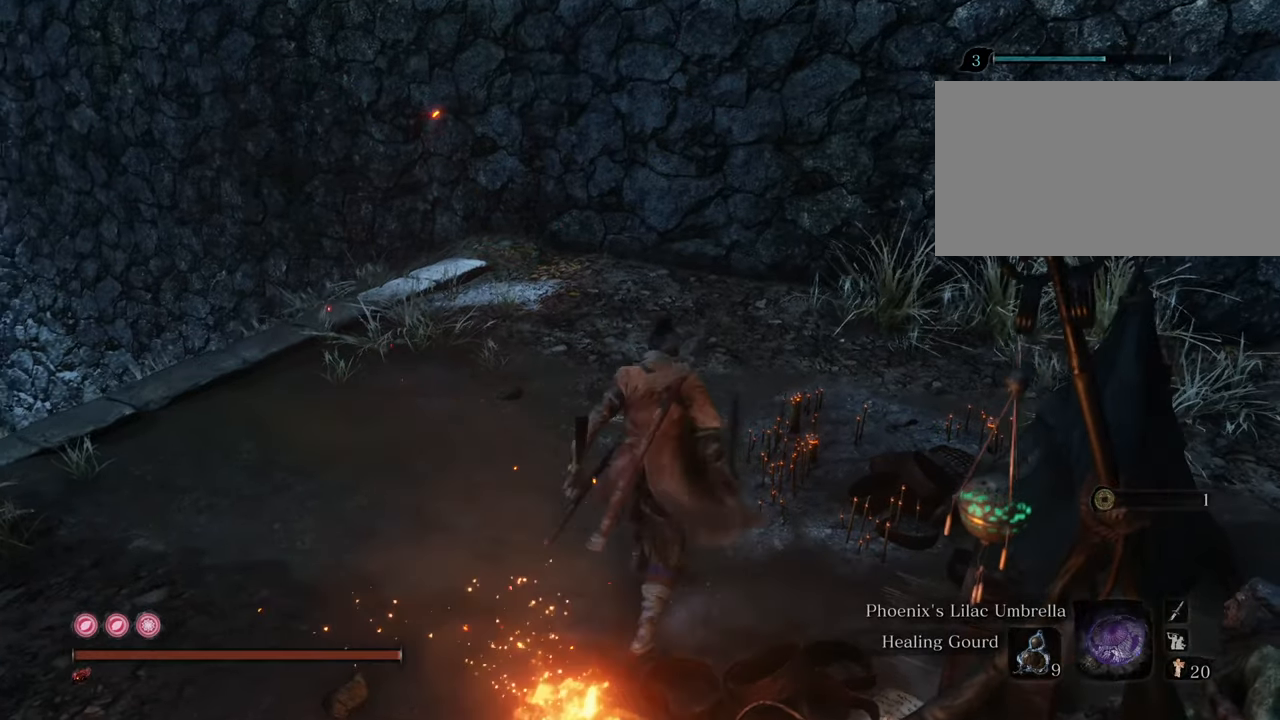
{"keys": ["a", "shift", "w"], "mouse": [], "events": [[50, "a", "down"], [50, "shift", "down"]]}
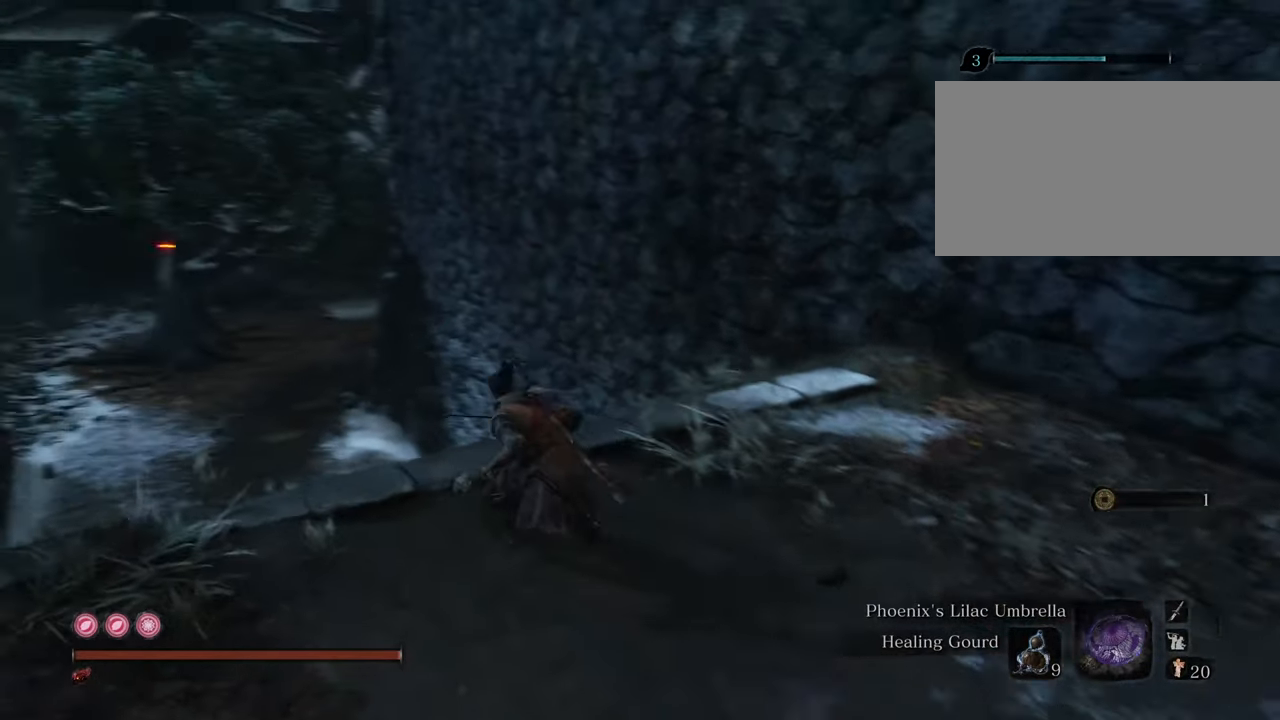
{"keys": ["shift", "w"], "mouse": [], "events": [[17, "a", "up"]]}
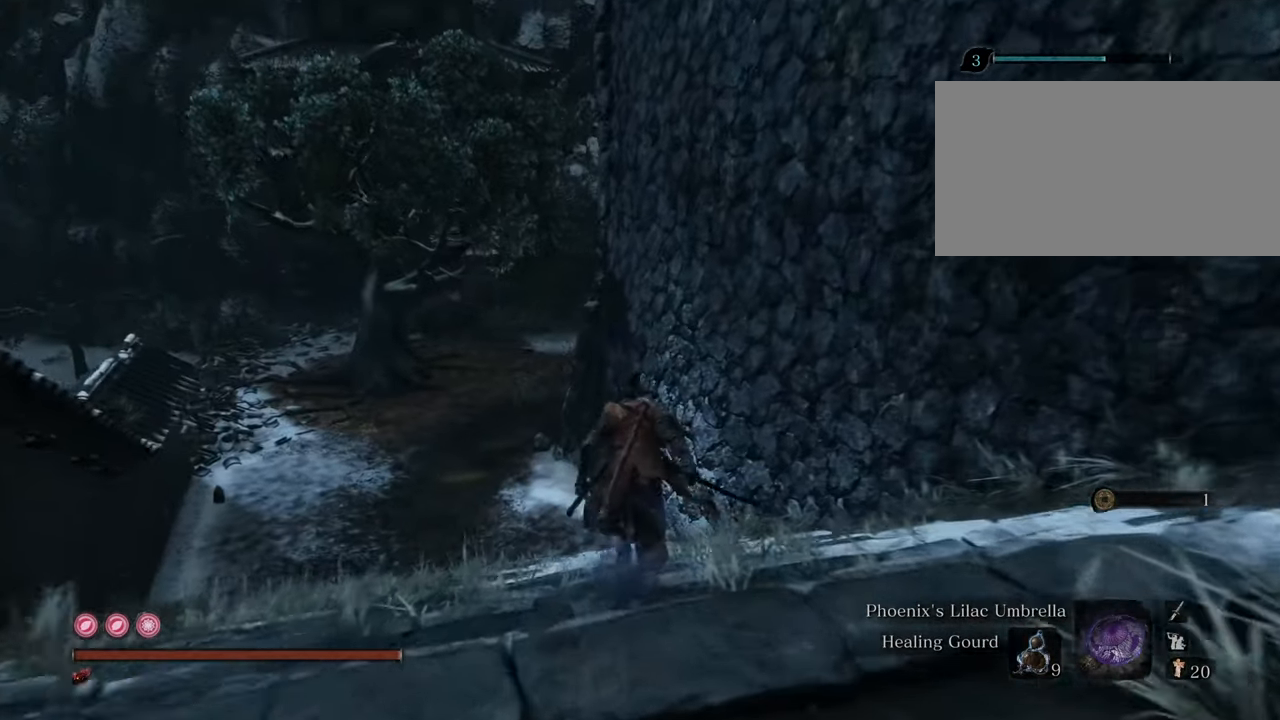
{"keys": ["a", "shift", "w"], "mouse": [], "events": [[367, "a", "down"]]}
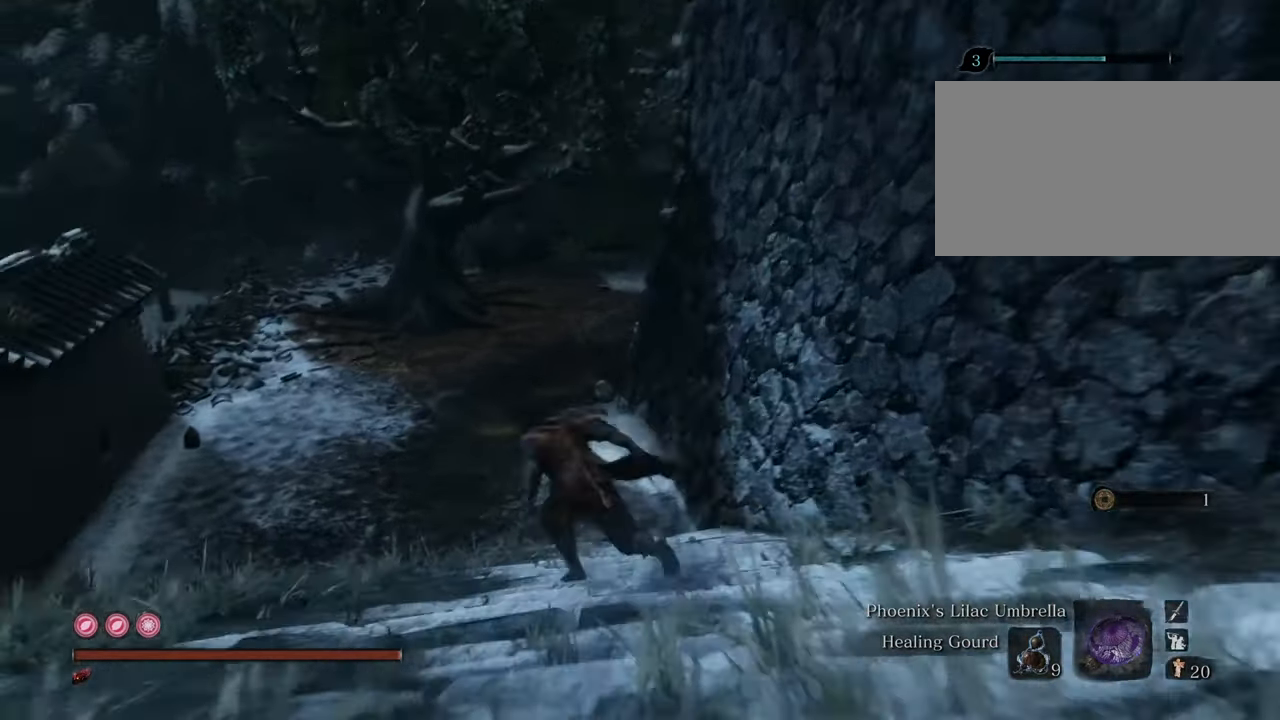
{"keys": ["shift", "w"], "mouse": [], "events": [[100, "a", "up"]]}
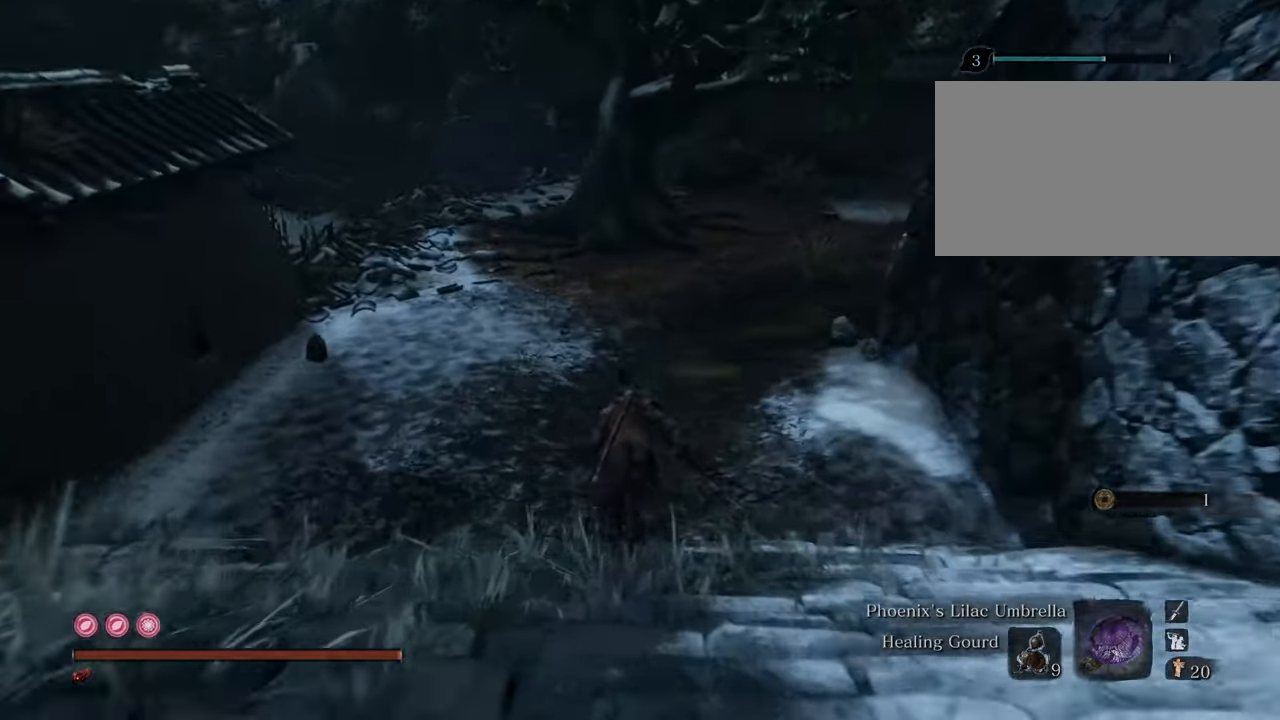
{"keys": ["shift", "w"], "mouse": [], "events": []}
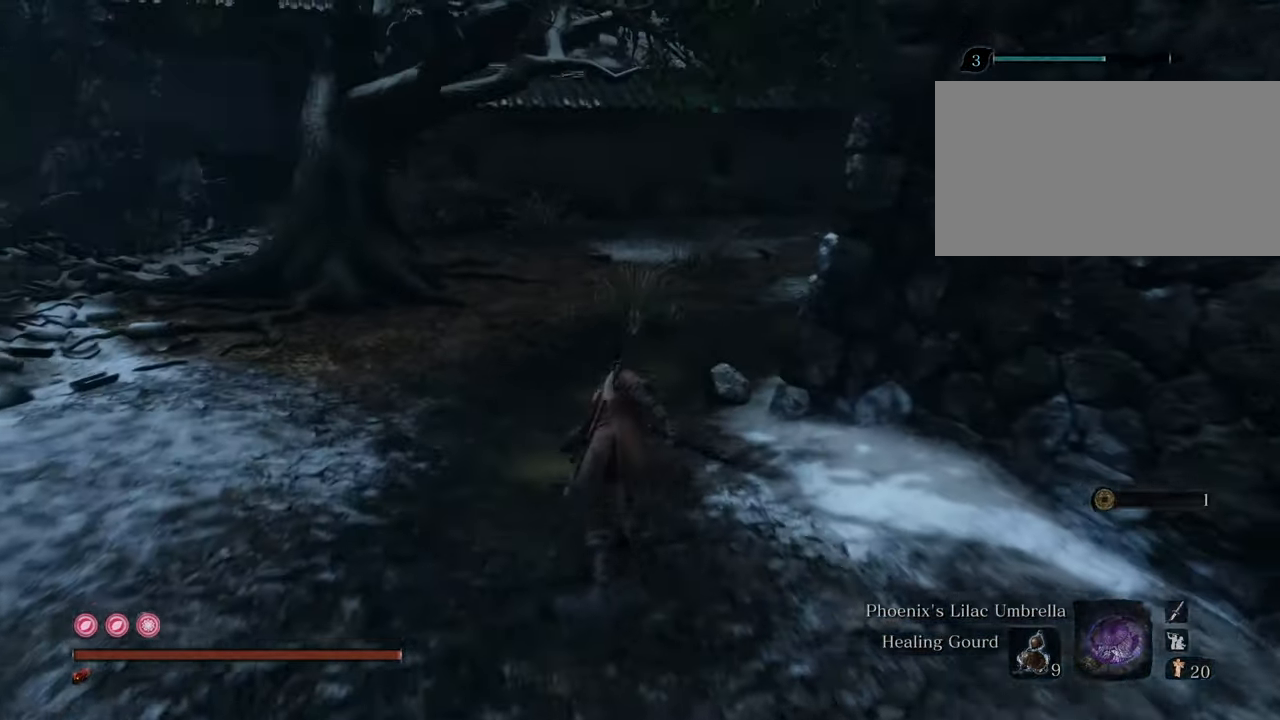
{"keys": ["shift", "w"], "mouse": [], "events": []}
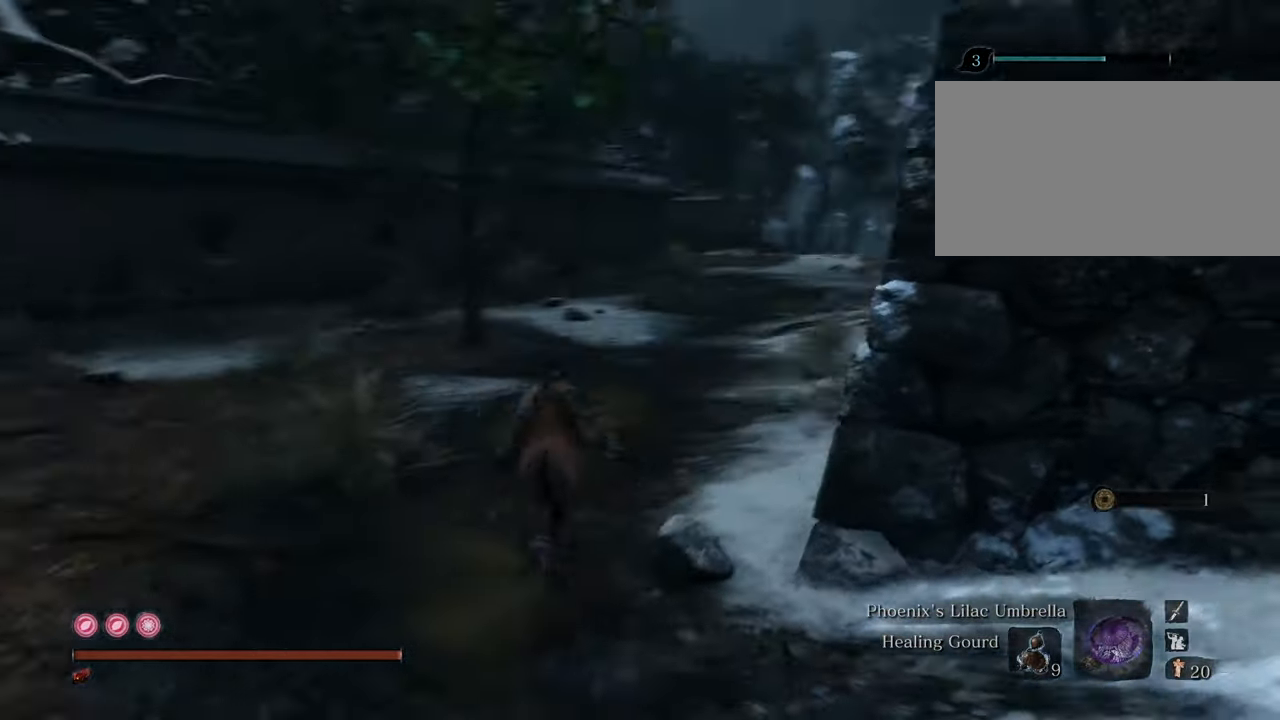
{"keys": ["shift", "w"], "mouse": [], "events": []}
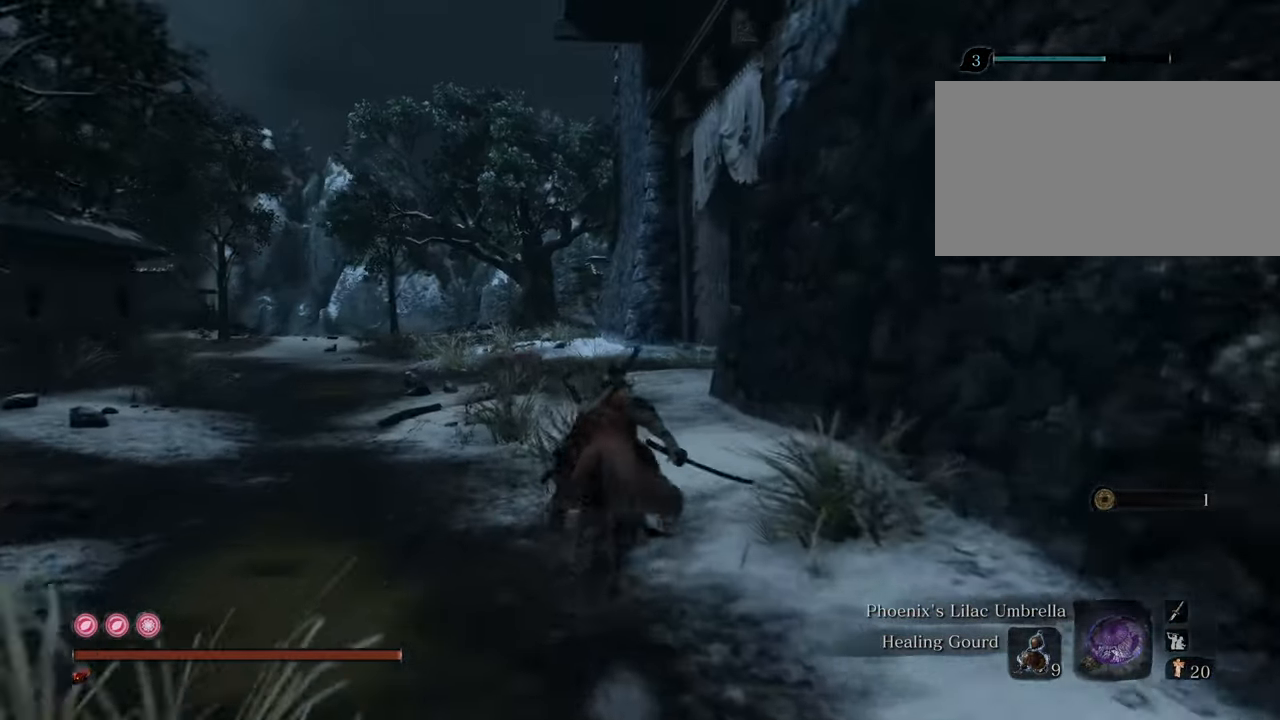
{"keys": ["shift", "w"], "mouse": [], "events": []}
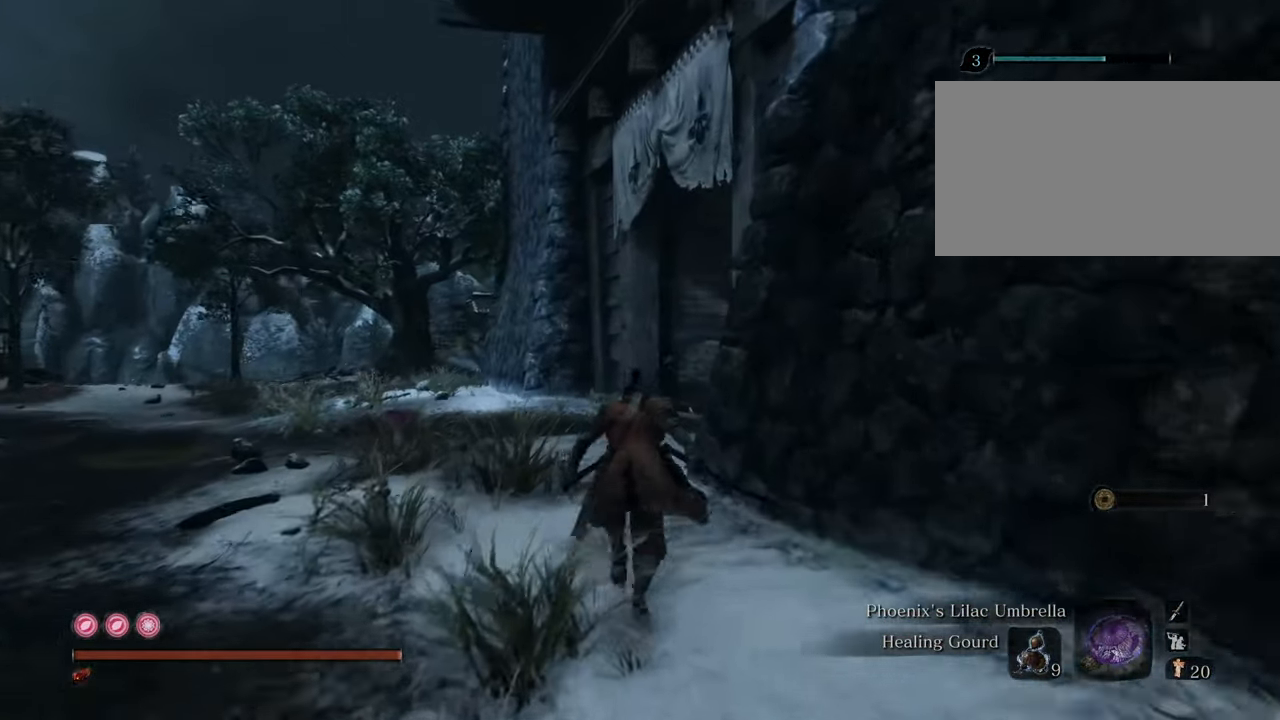
{"keys": ["shift", "w"], "mouse": [], "events": []}
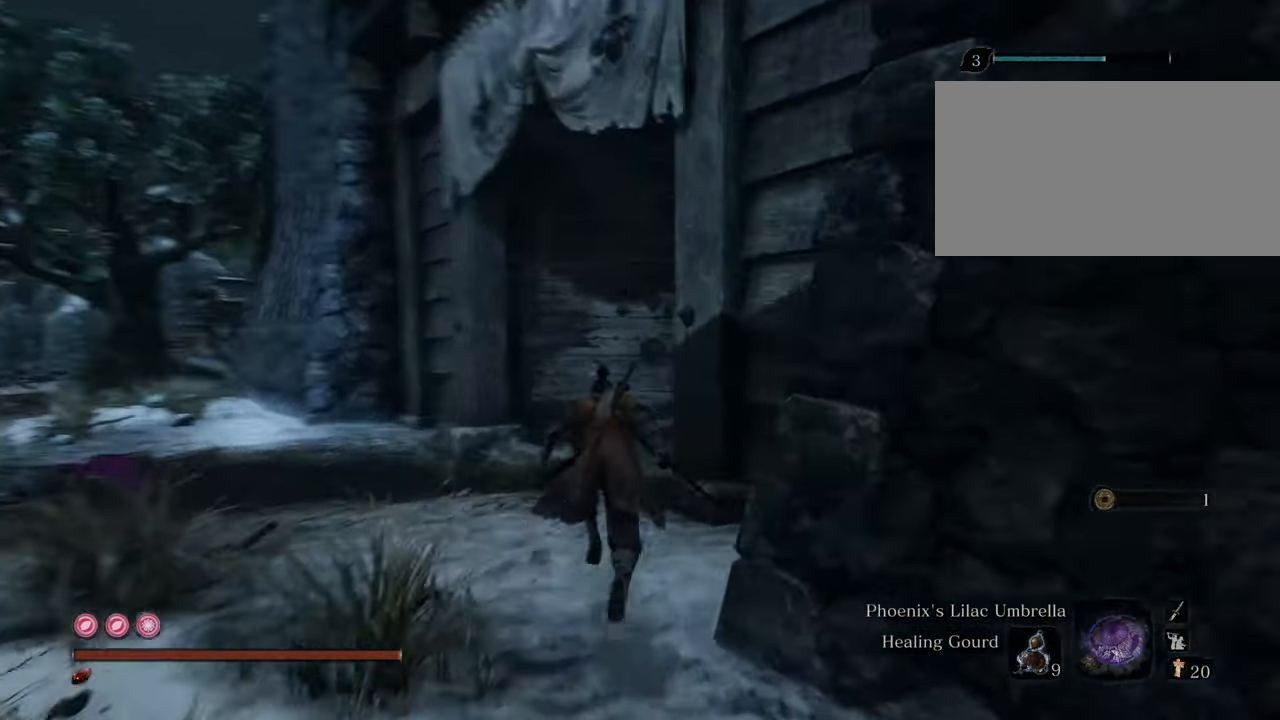
{"keys": ["shift", "w"], "mouse": [], "events": []}
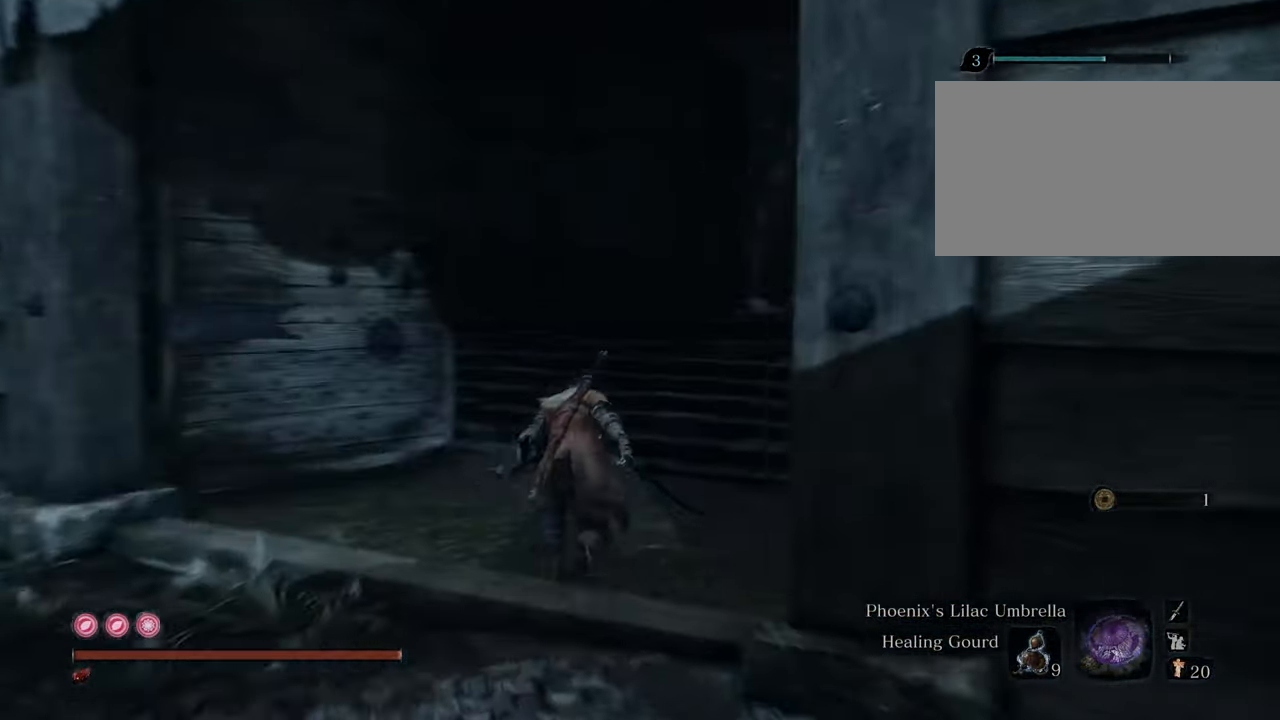
{"keys": ["shift", "w"], "mouse": [], "events": []}
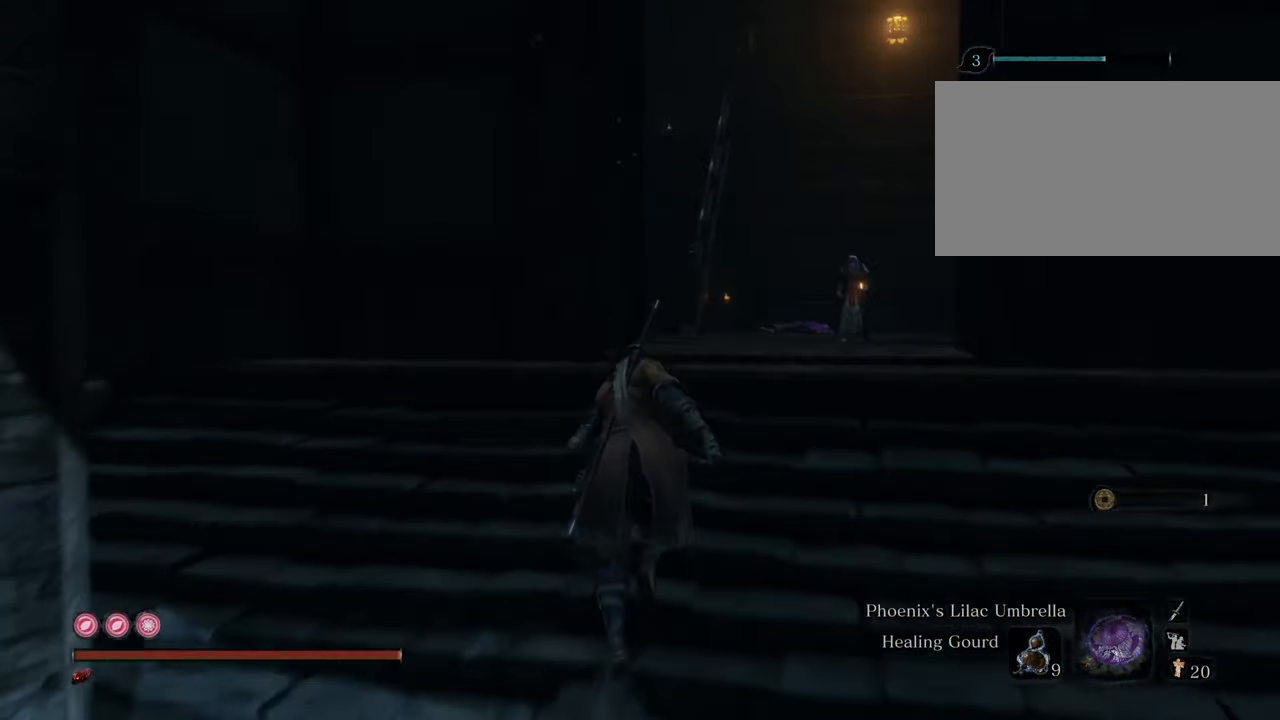
{"keys": ["shift", "w"], "mouse": [], "events": [[284, "q", "down"], [367, "q", "up"]]}
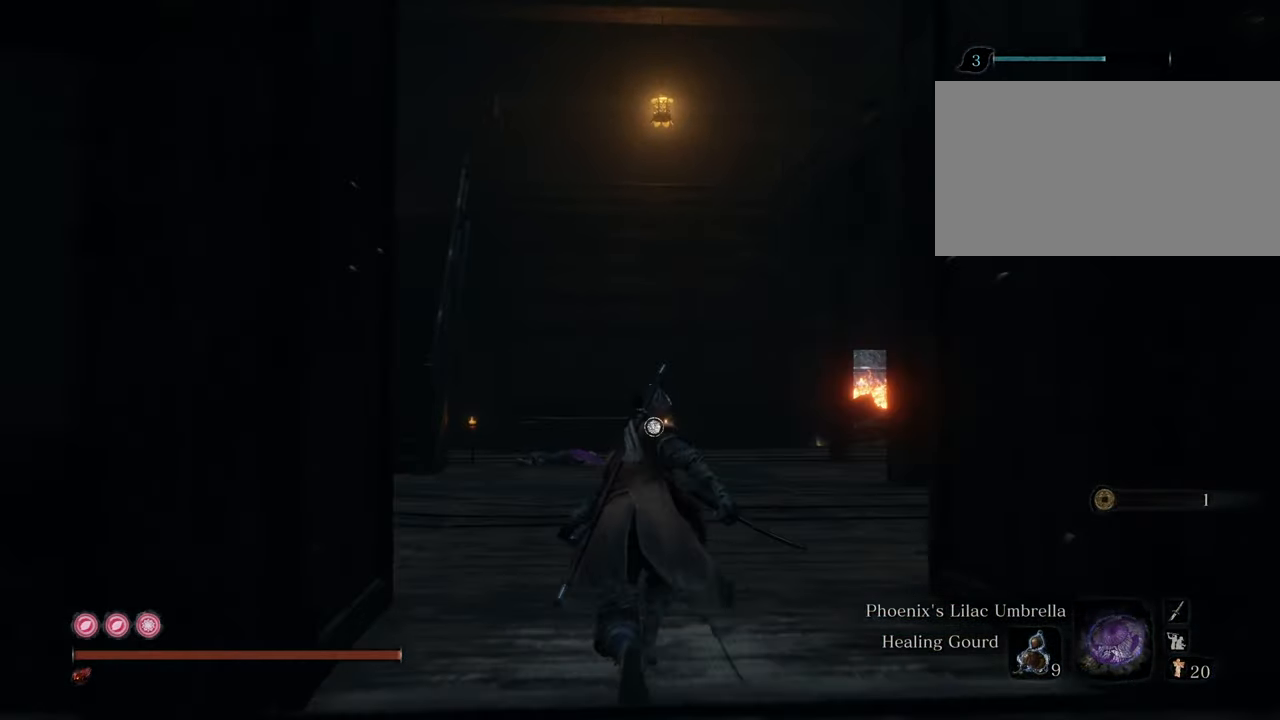
{"keys": ["shift", "w"], "mouse": [], "events": [[150, "space", "down"], [250, "space", "up"]]}
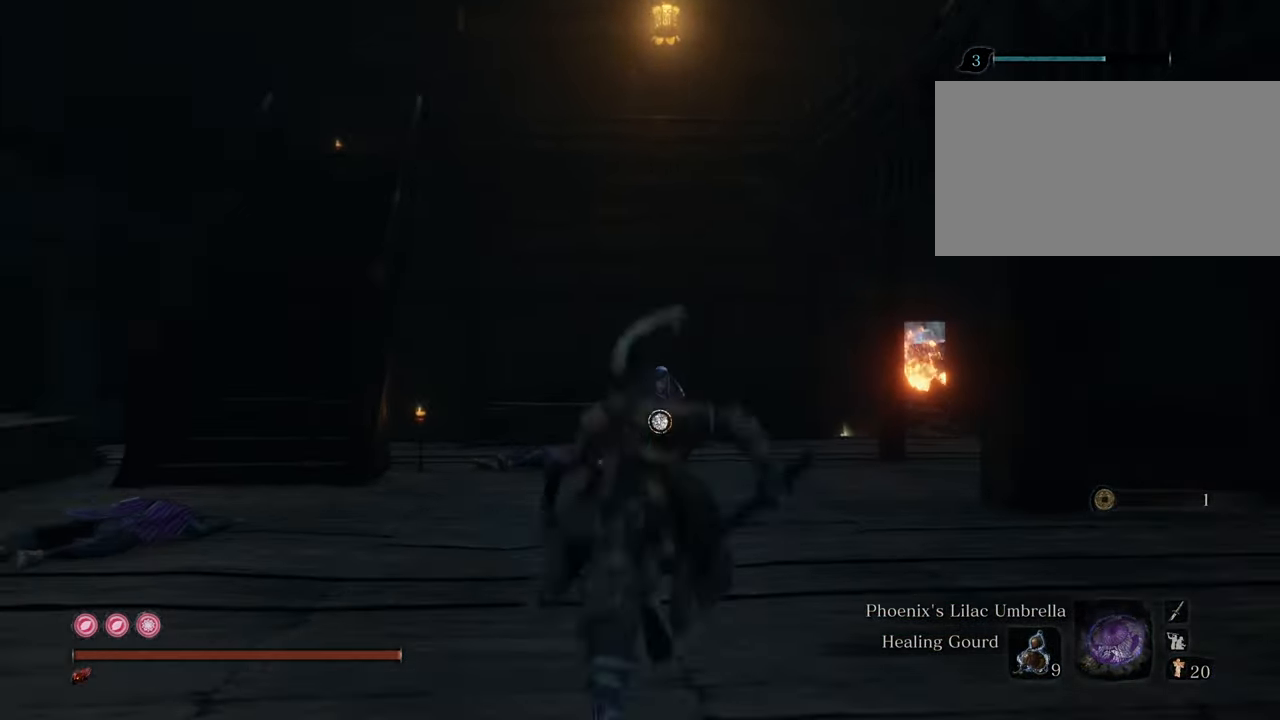
{"keys": [], "mouse": [], "events": [[250, "shift", "up"], [300, "w", "up"]]}
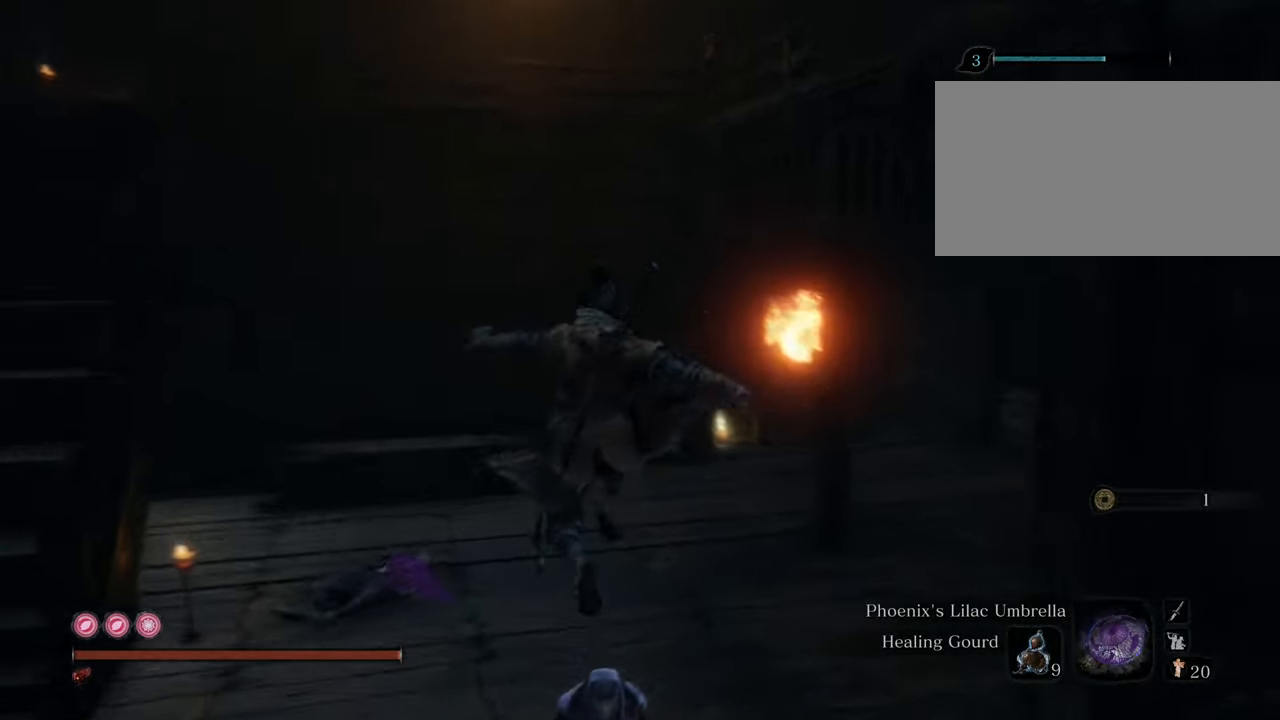
{"keys": ["d", "s"], "mouse": [], "events": [[34, "s", "down"], [417, "d", "down"]]}
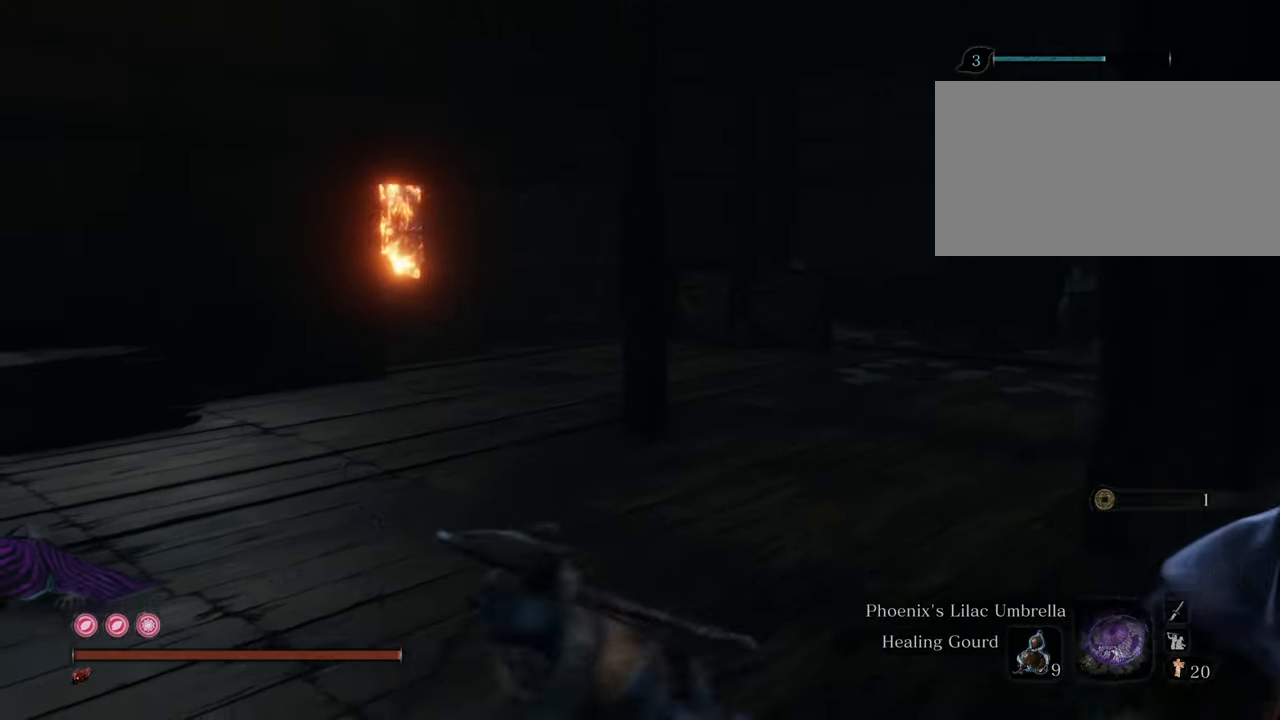
{"keys": ["d", "s"], "mouse": [], "events": [[150, "d", "up"], [467, "d", "down"]]}
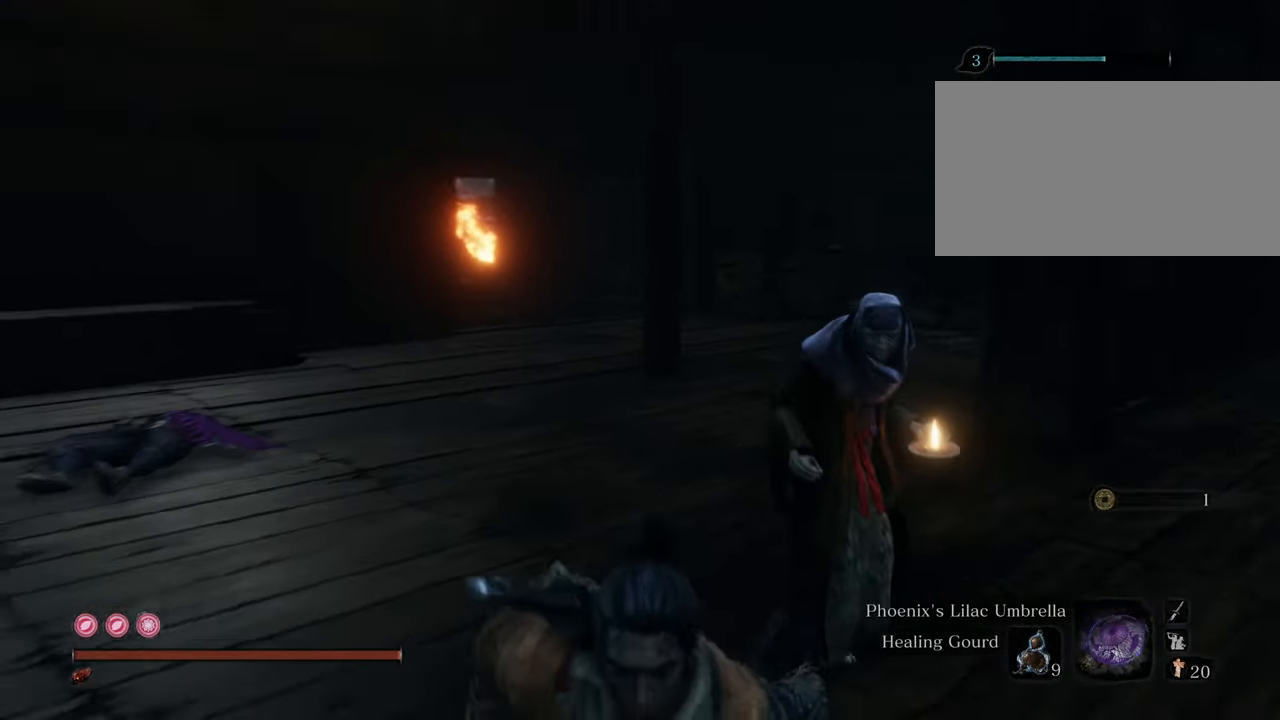
{"keys": ["w"], "mouse": [], "events": [[17, "s", "up"], [217, "d", "up"], [217, "w", "down"]]}
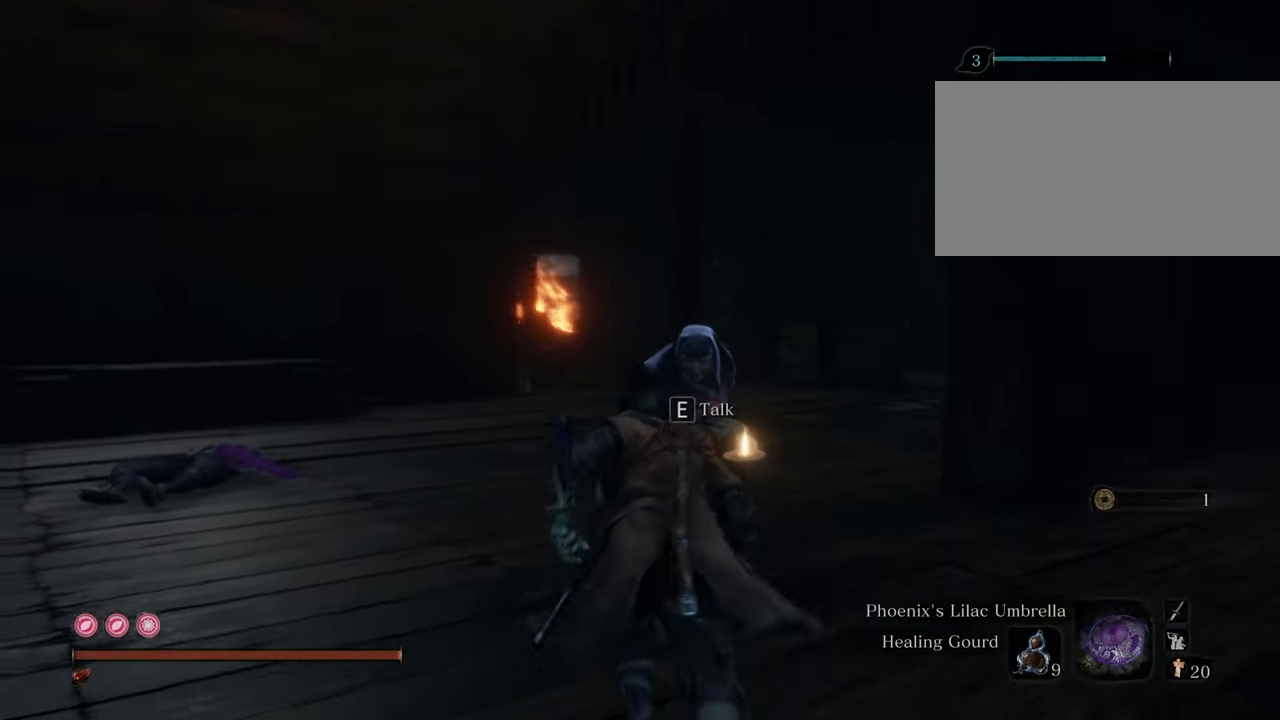
{"keys": [], "mouse": [], "events": [[50, "w", "up"], [134, "e", "down"], [217, "e", "up"]]}
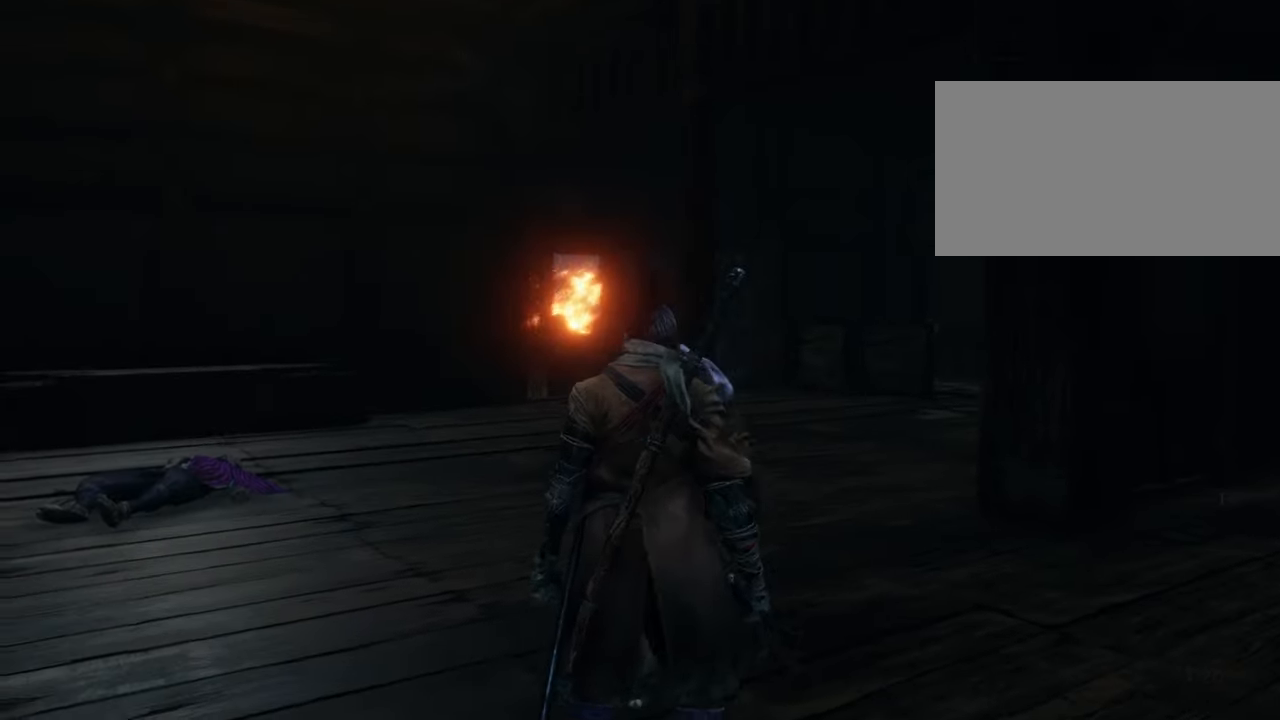
{"keys": [], "mouse": [], "events": []}
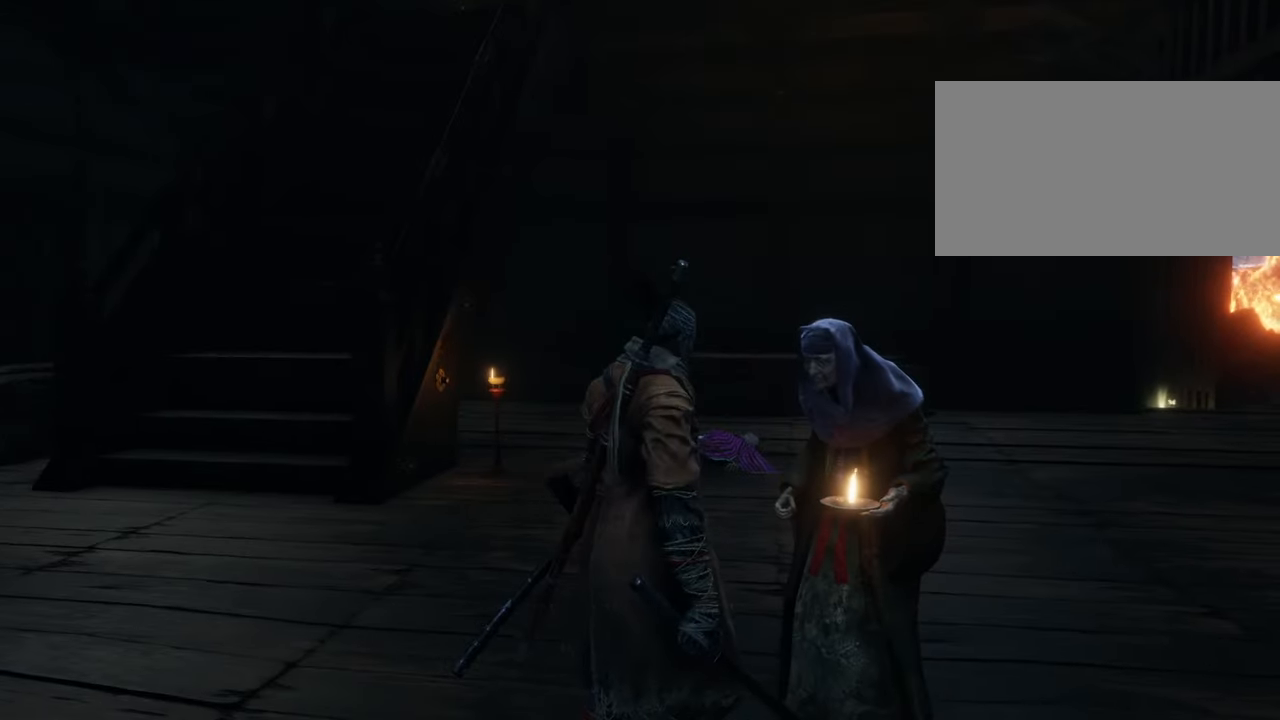
{"keys": [], "mouse": [], "events": []}
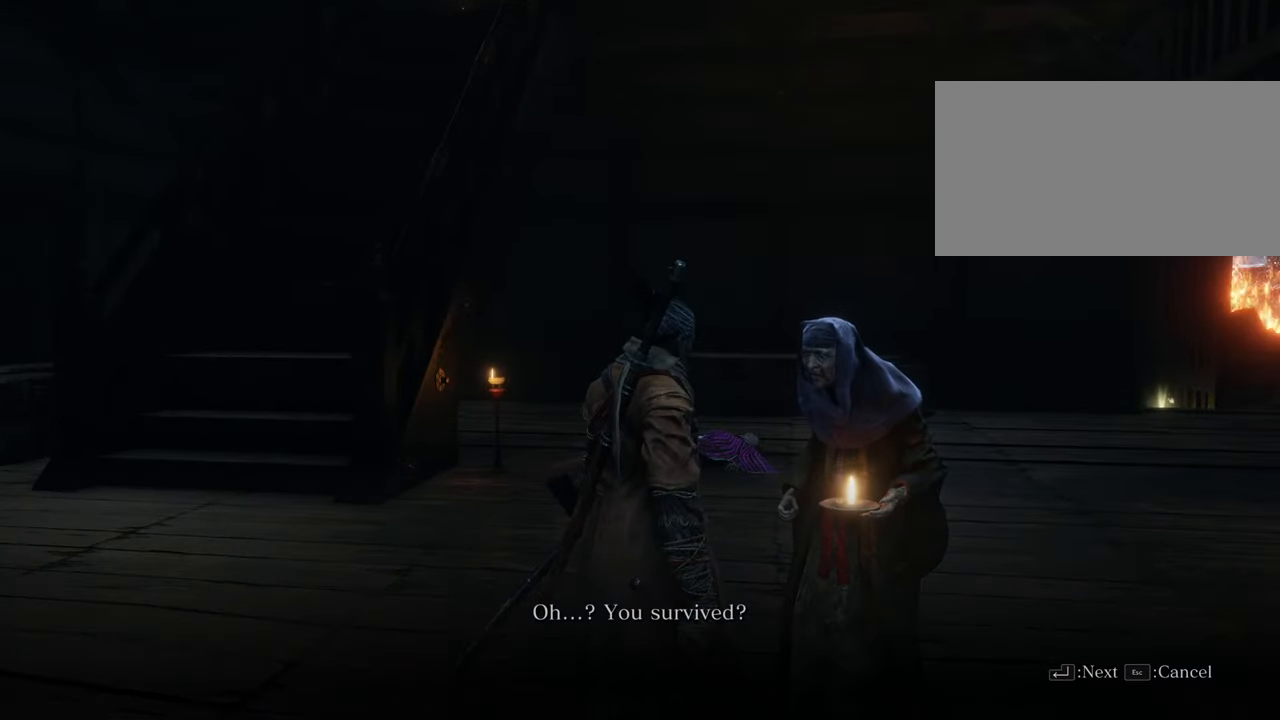
{"keys": [], "mouse": [], "events": [[367, "e", "down"], [450, "e", "up"]]}